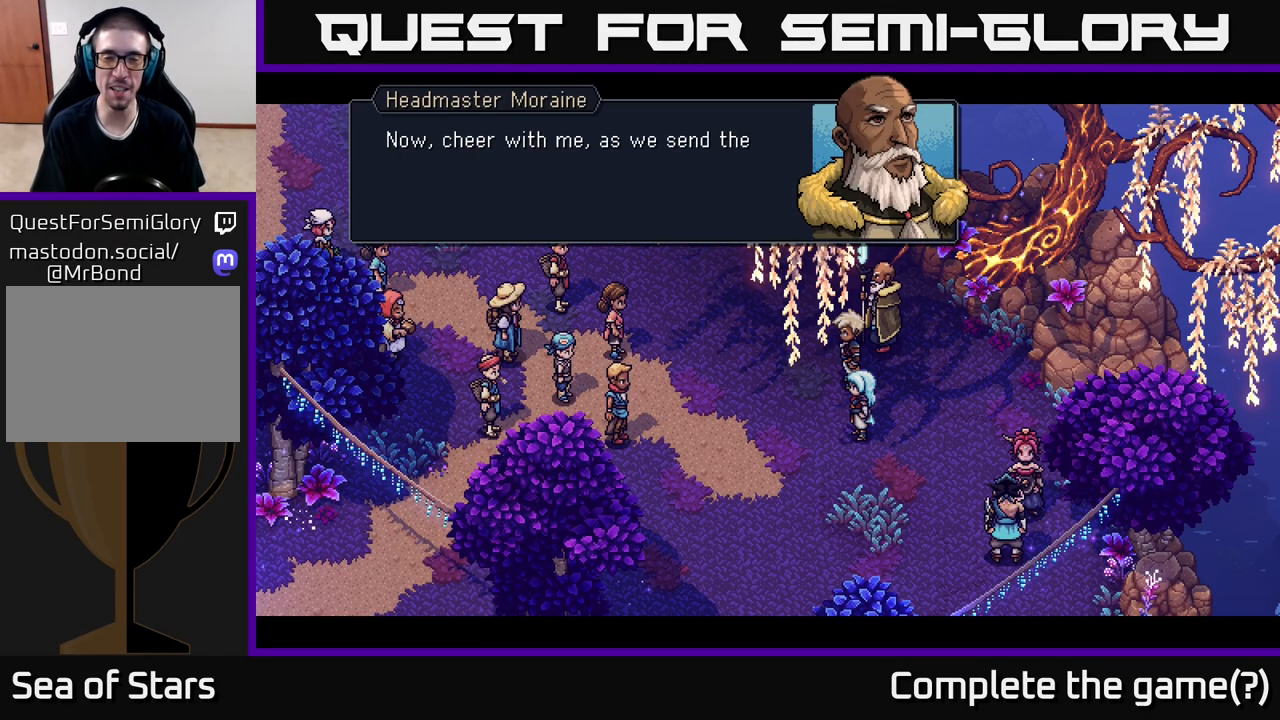
Gameplay with a controller (Xbox layout); each line is a JSON object with the inputs held at the frame after it. "events" lists button and stick changes between this image and that frame as [ms after this image, input, new state], when the widget could be followed in between.
{"buttons": [], "left_stick": "center", "right_stick": "center", "events": []}
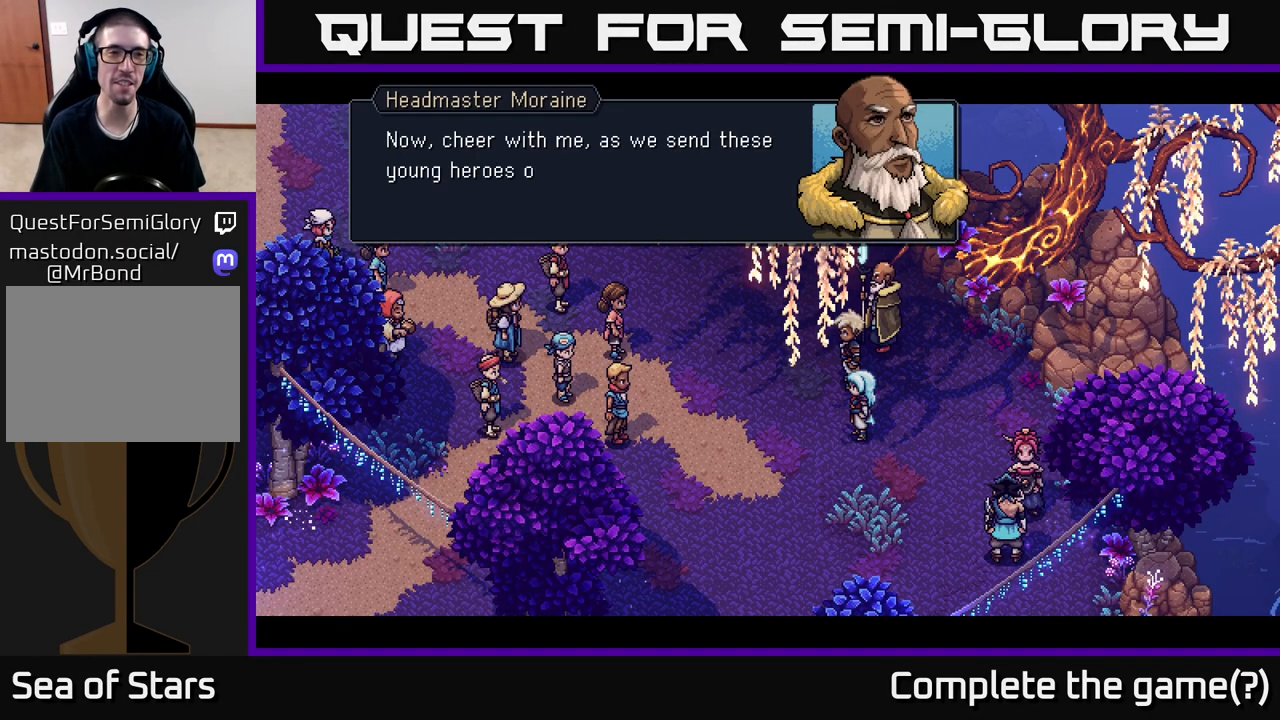
{"buttons": [], "left_stick": "center", "right_stick": "center", "events": []}
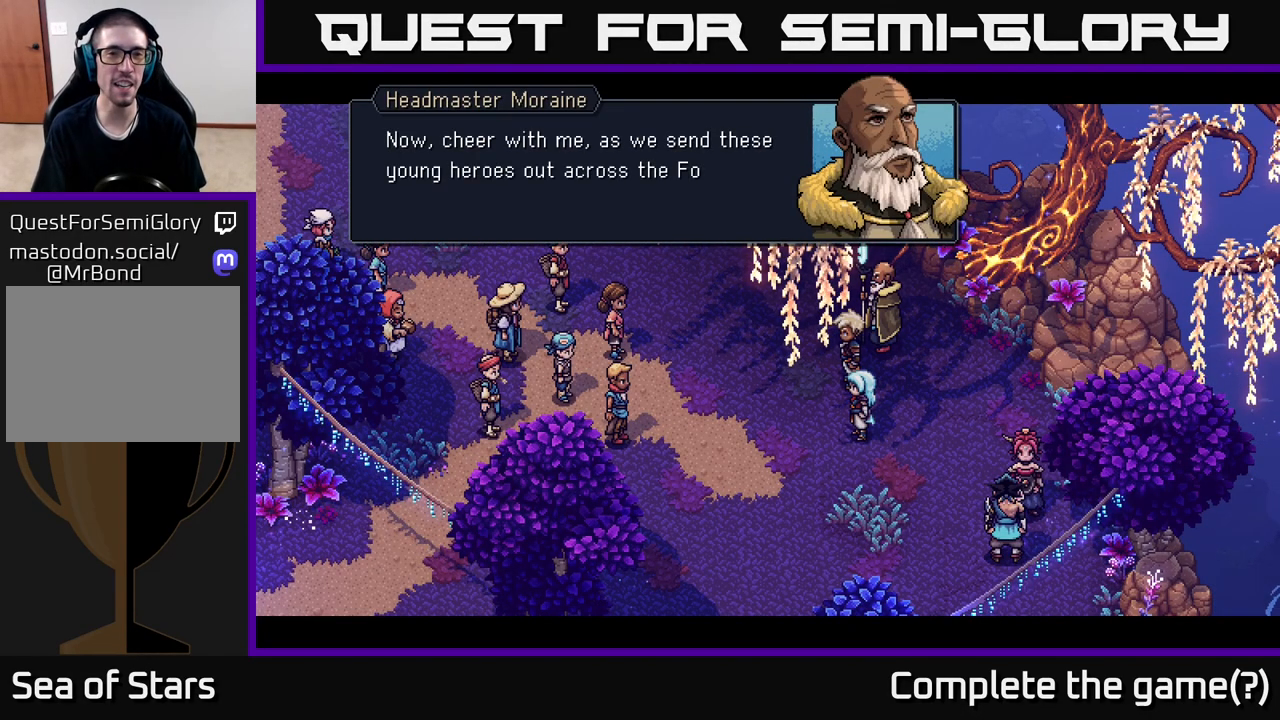
{"buttons": [], "left_stick": "center", "right_stick": "center", "events": []}
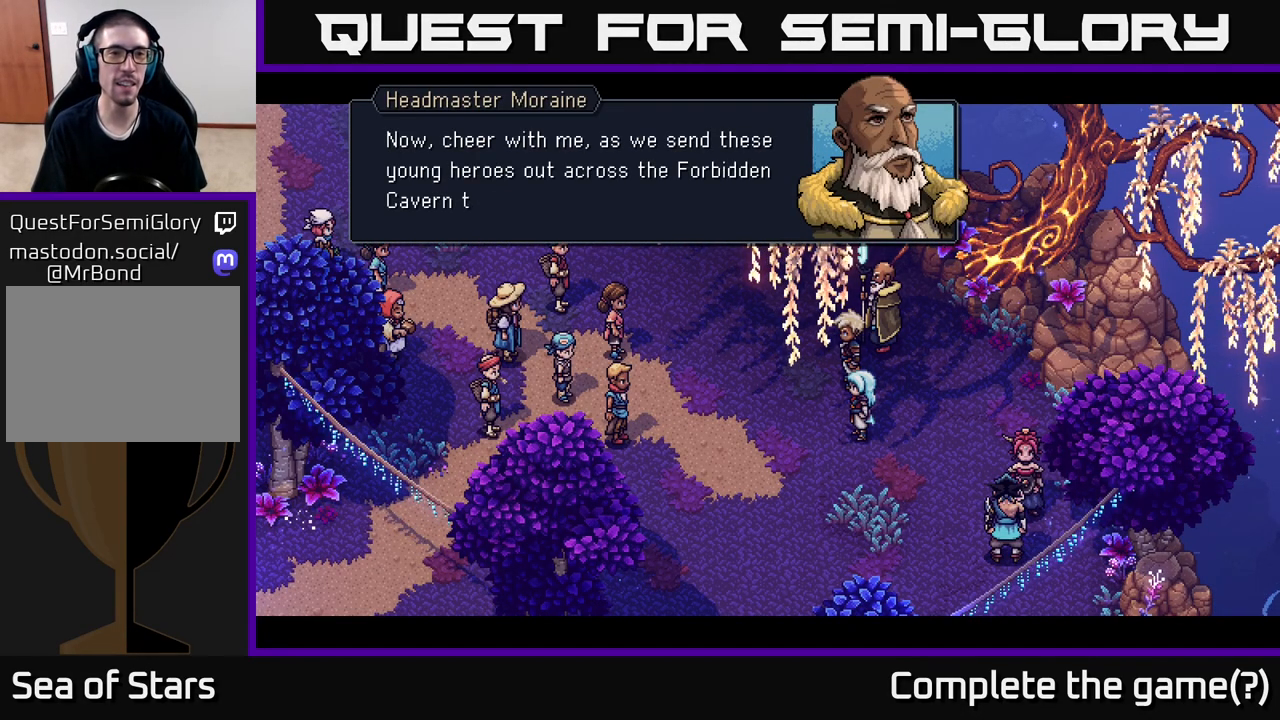
{"buttons": [], "left_stick": "center", "right_stick": "center", "events": []}
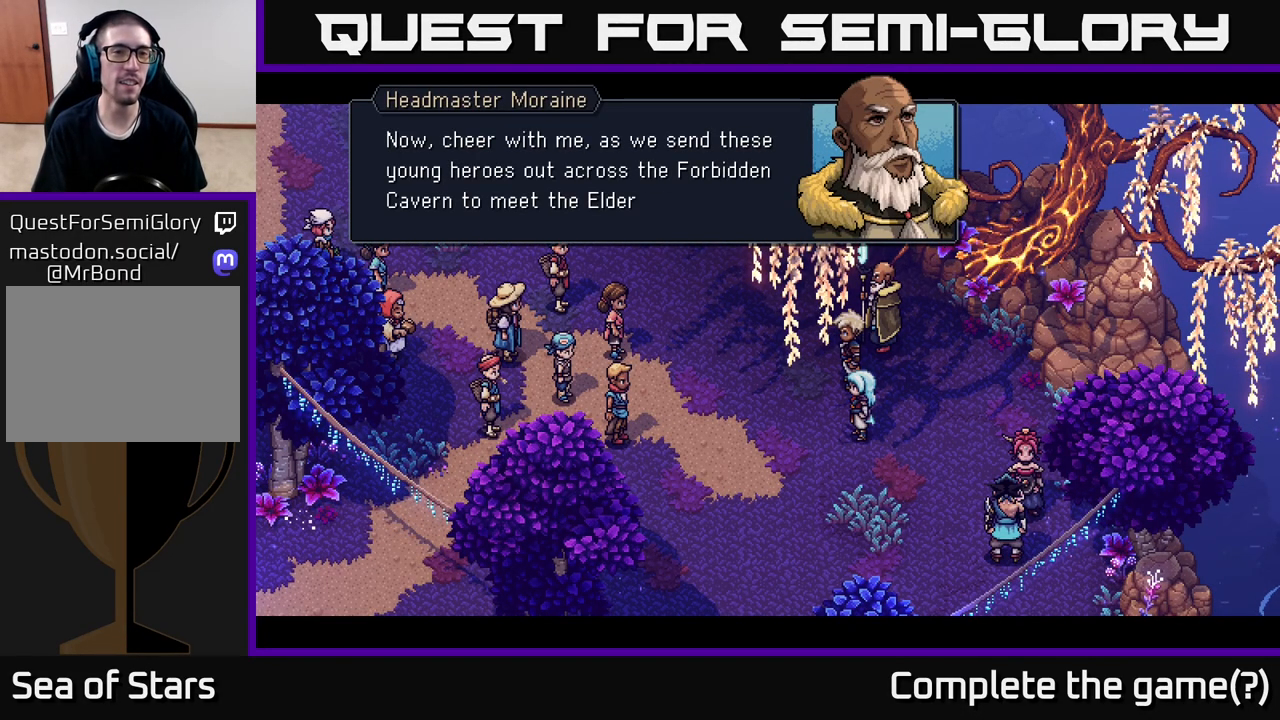
{"buttons": [], "left_stick": "center", "right_stick": "center", "events": []}
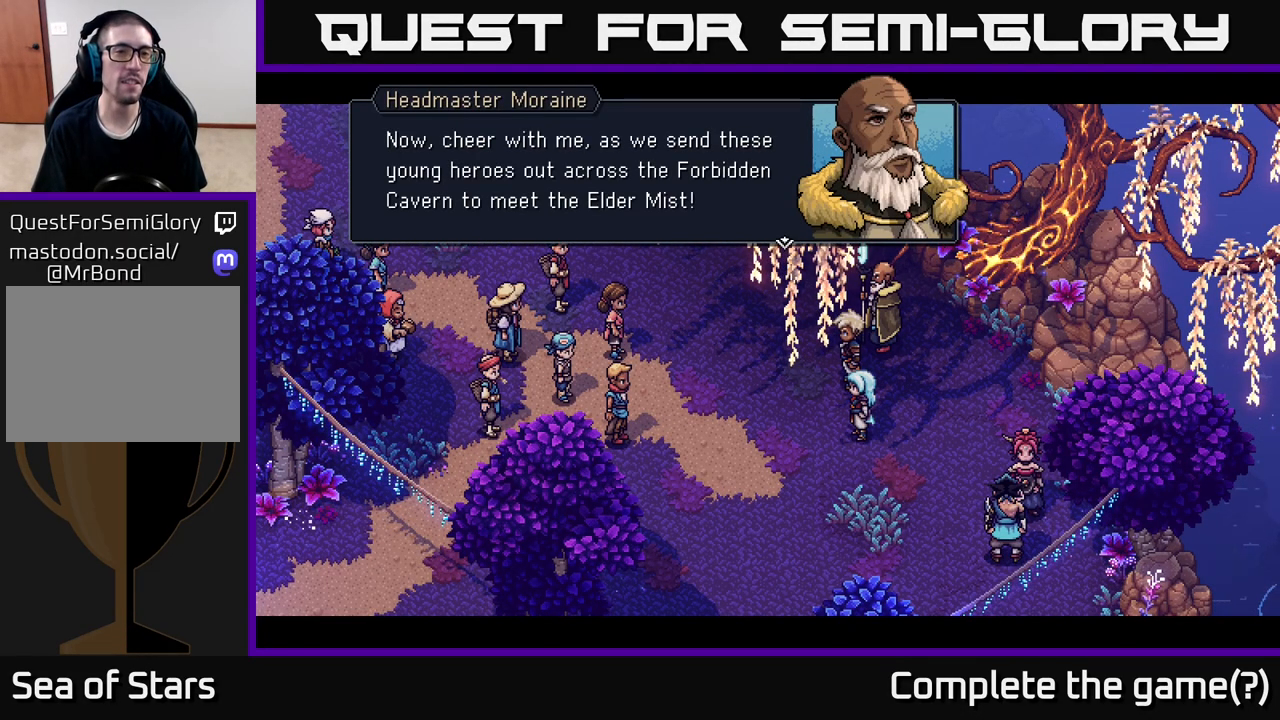
{"buttons": [], "left_stick": "center", "right_stick": "center", "events": [[133, "A", "down"], [283, "A", "up"]]}
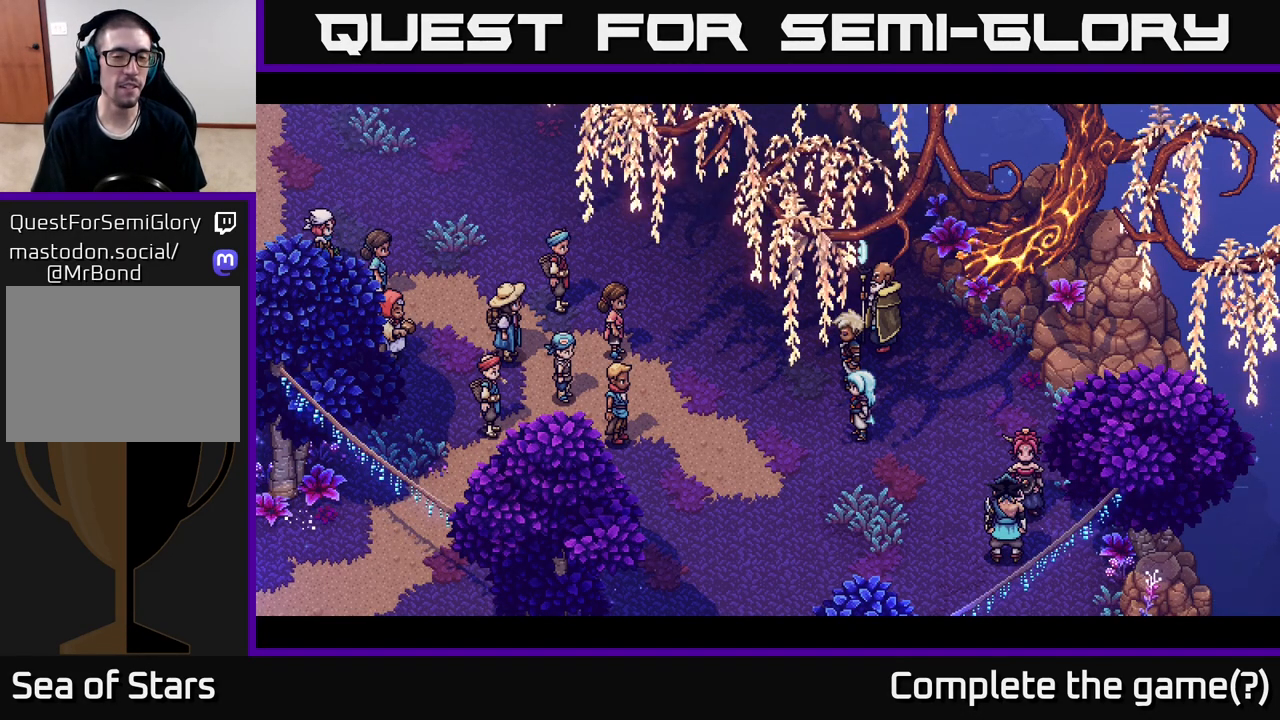
{"buttons": [], "left_stick": "center", "right_stick": "center", "events": []}
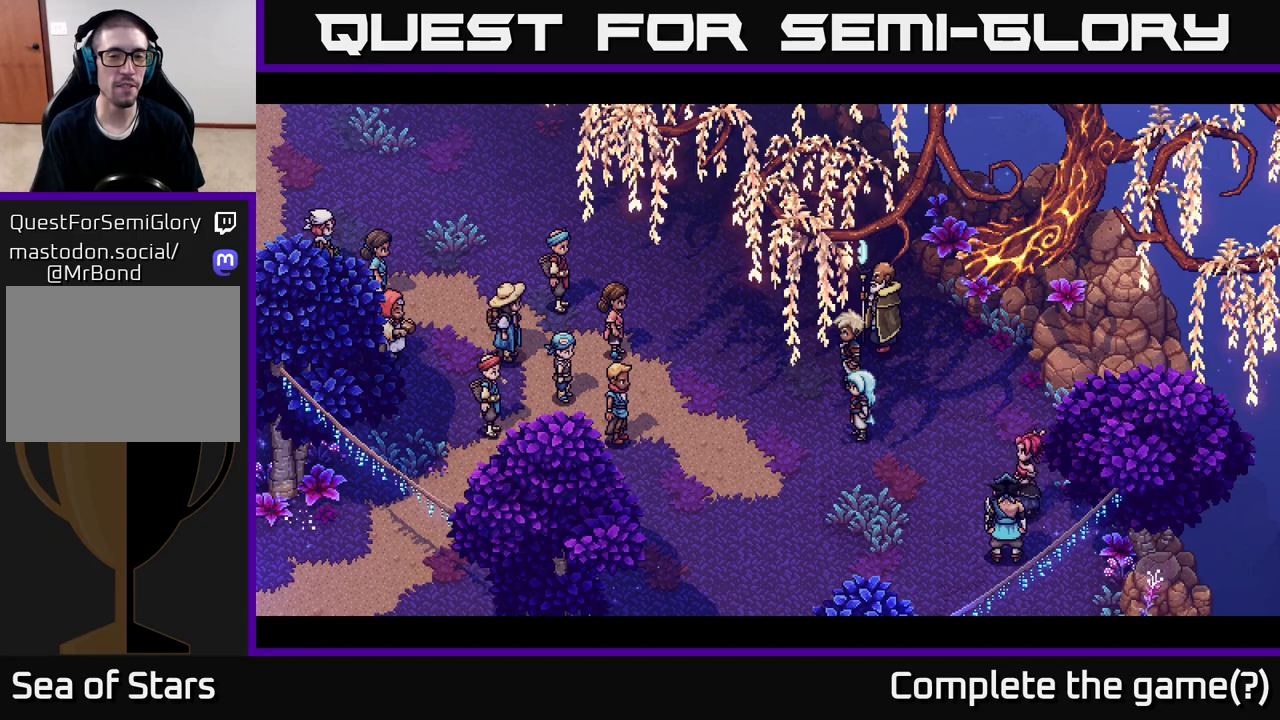
{"buttons": [], "left_stick": "center", "right_stick": "center", "events": []}
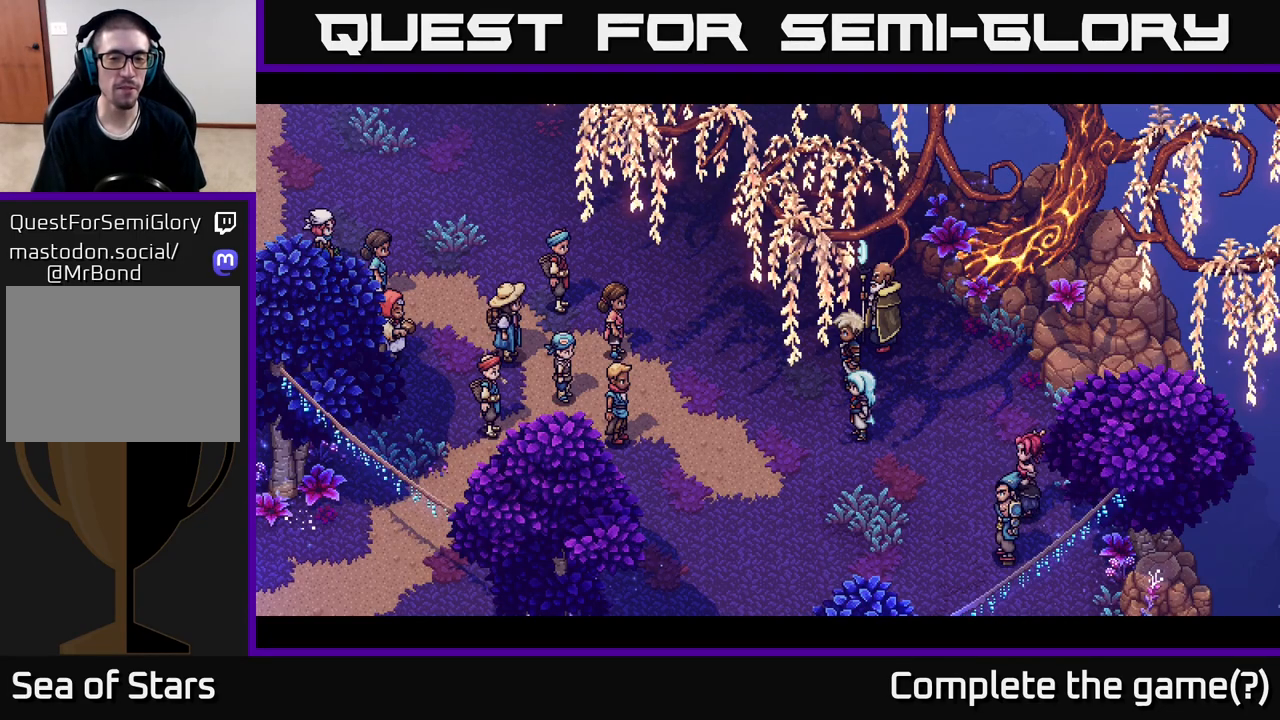
{"buttons": [], "left_stick": "center", "right_stick": "center", "events": []}
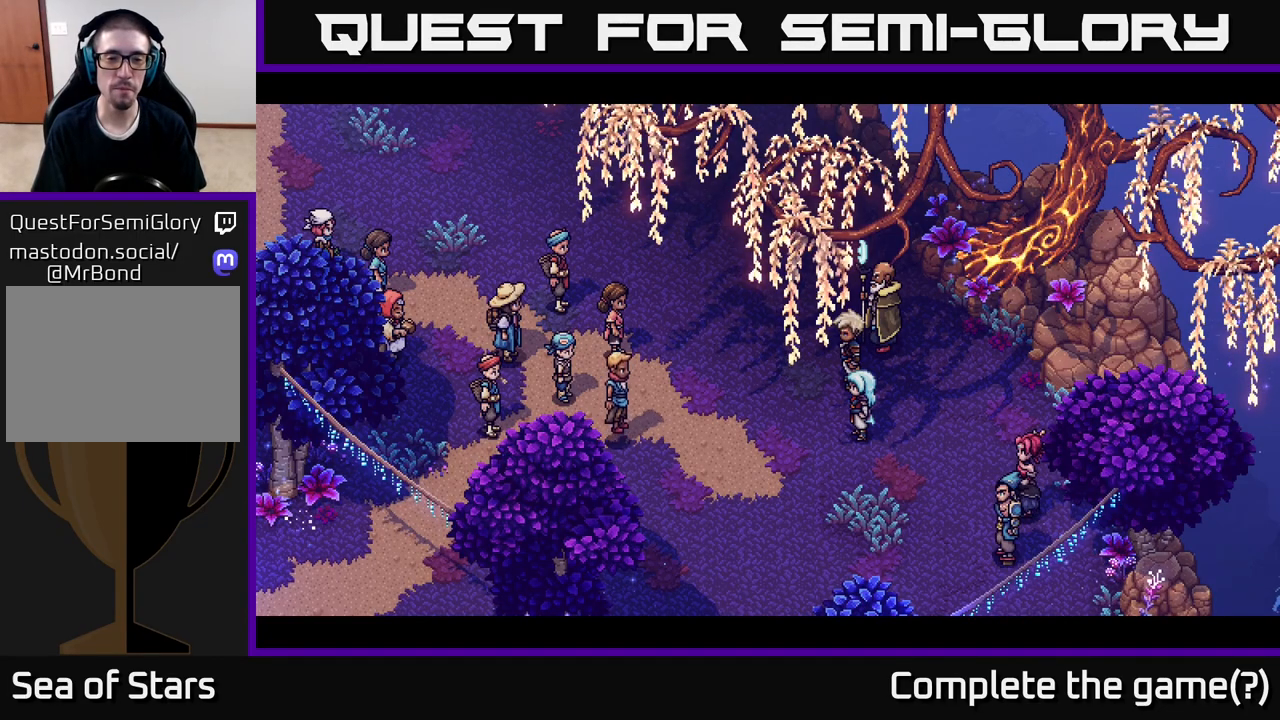
{"buttons": [], "left_stick": "center", "right_stick": "center", "events": []}
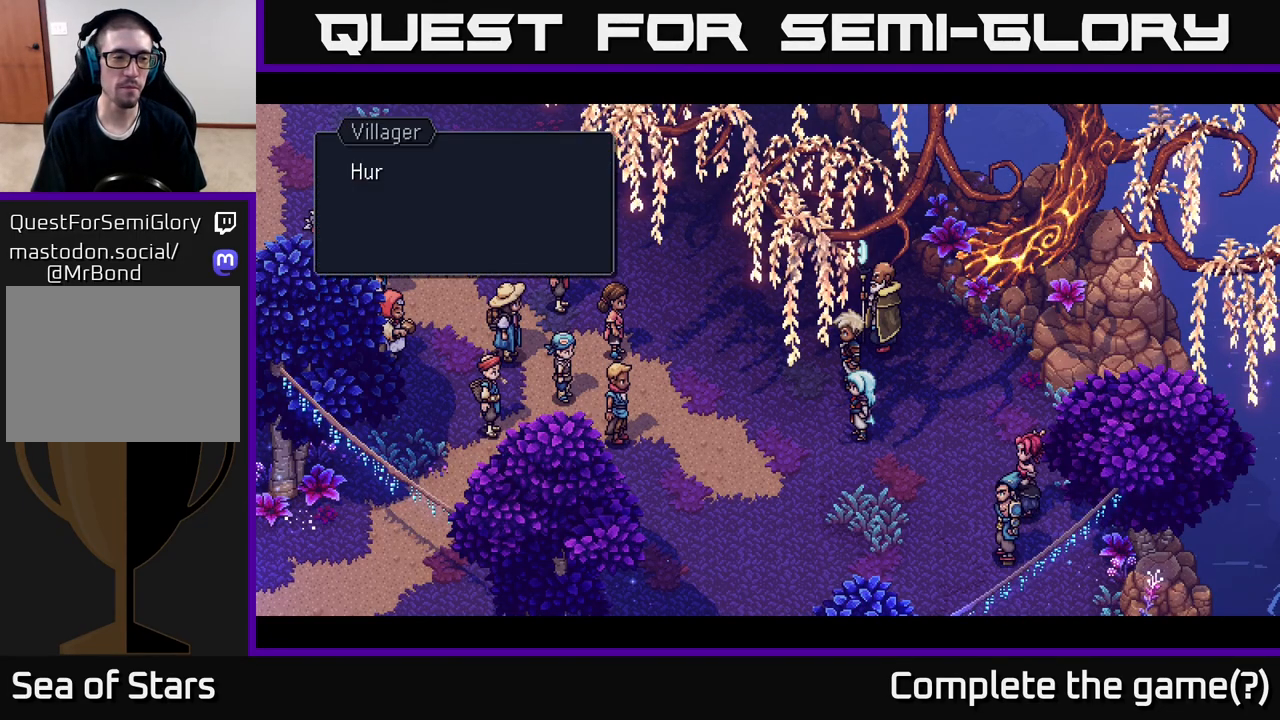
{"buttons": [], "left_stick": "center", "right_stick": "center", "events": []}
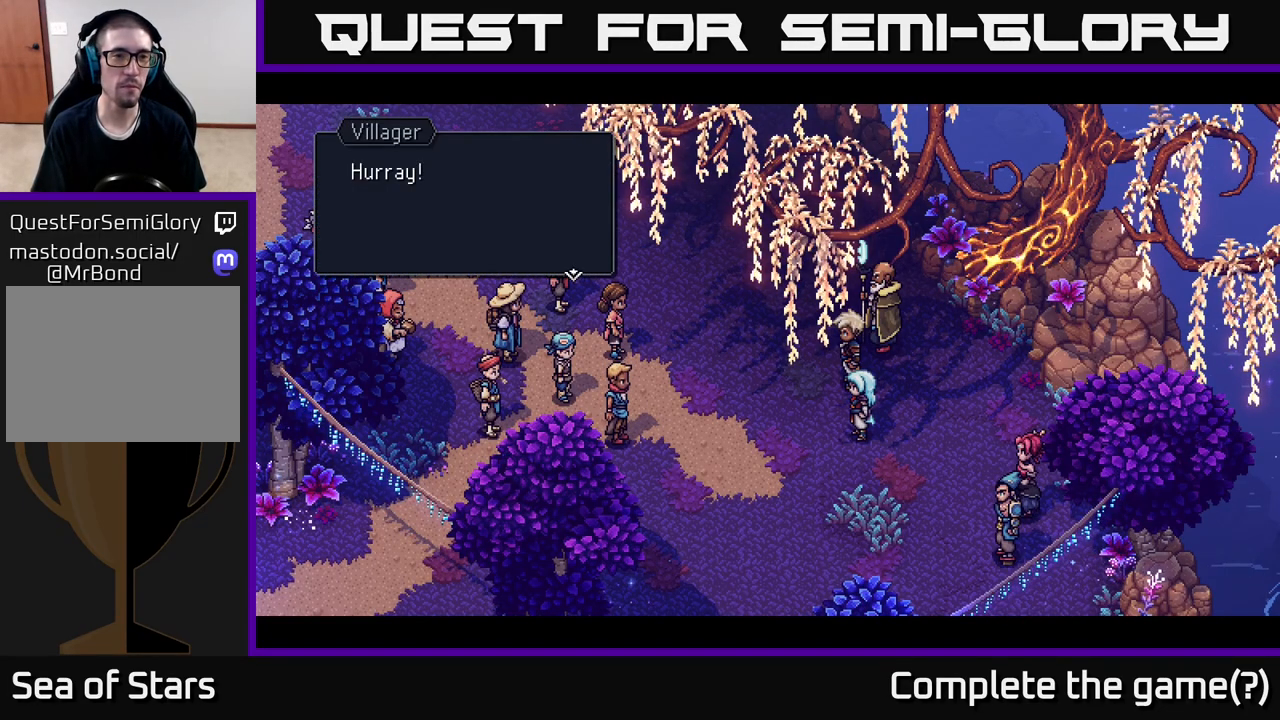
{"buttons": [], "left_stick": "center", "right_stick": "center", "events": [[267, "A", "down"], [433, "A", "up"]]}
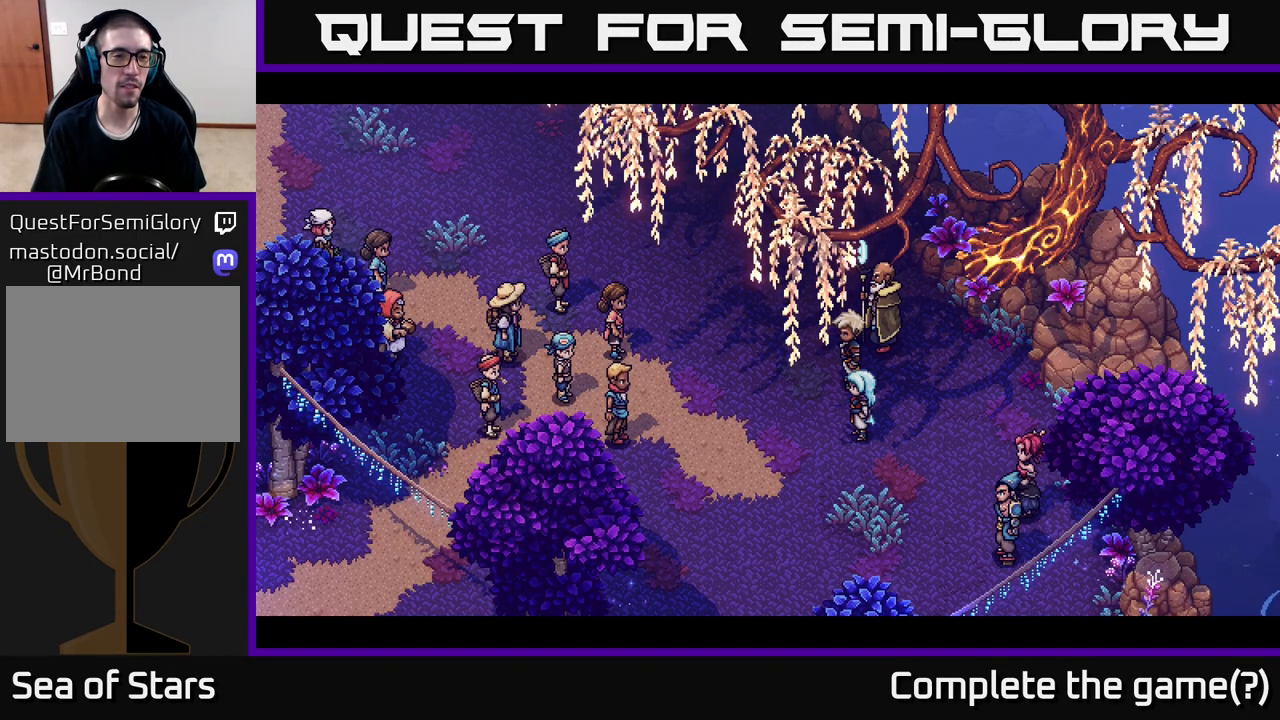
{"buttons": [], "left_stick": "center", "right_stick": "center", "events": []}
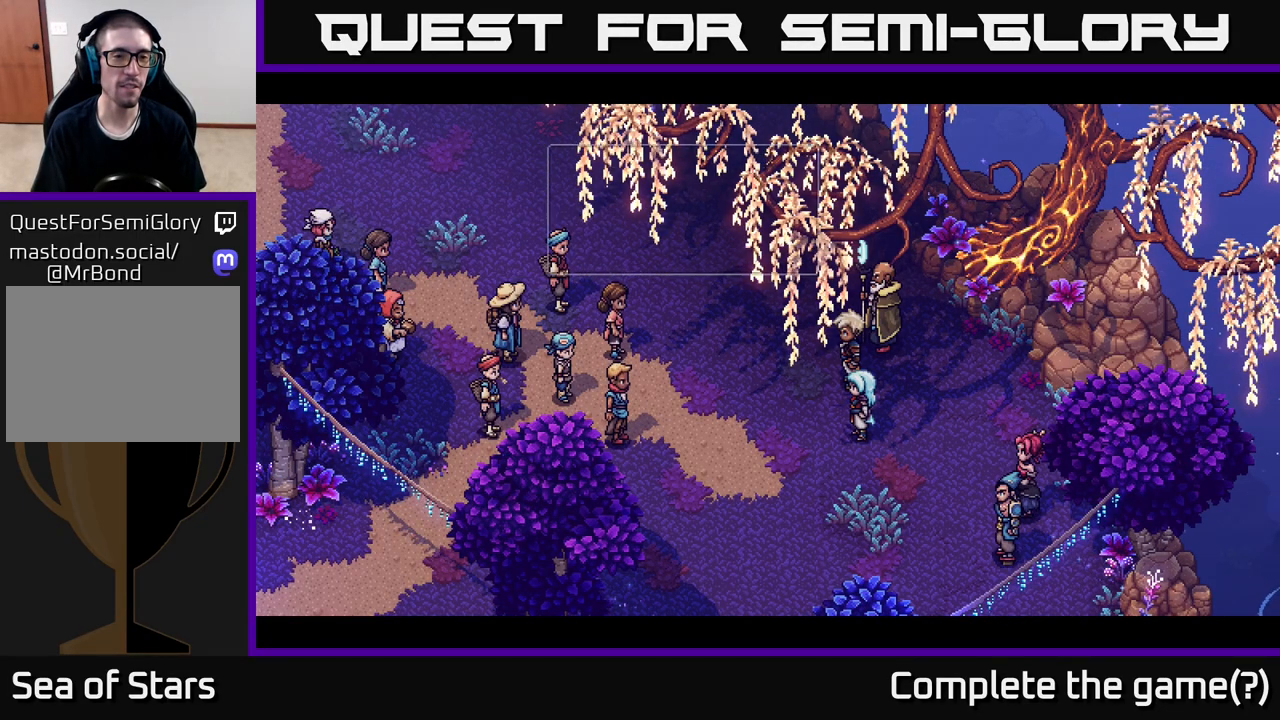
{"buttons": [], "left_stick": "center", "right_stick": "center", "events": []}
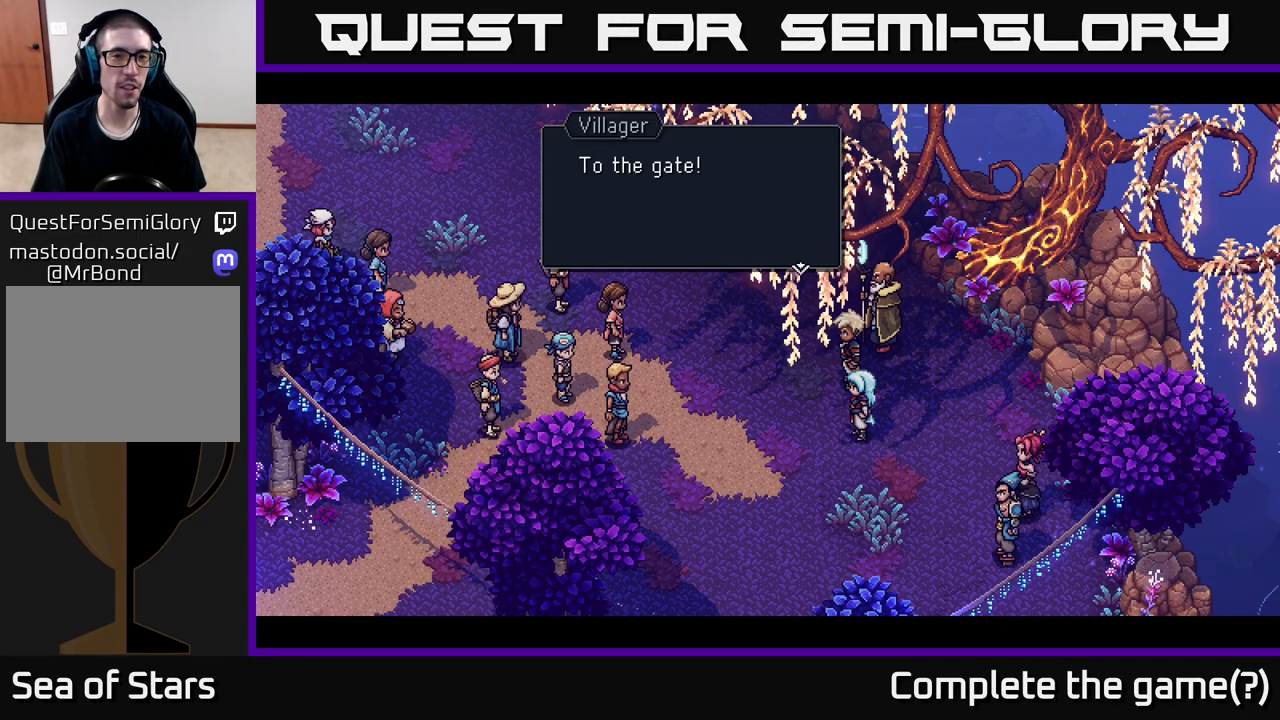
{"buttons": ["A"], "left_stick": "center", "right_stick": "center", "events": [[467, "A", "down"]]}
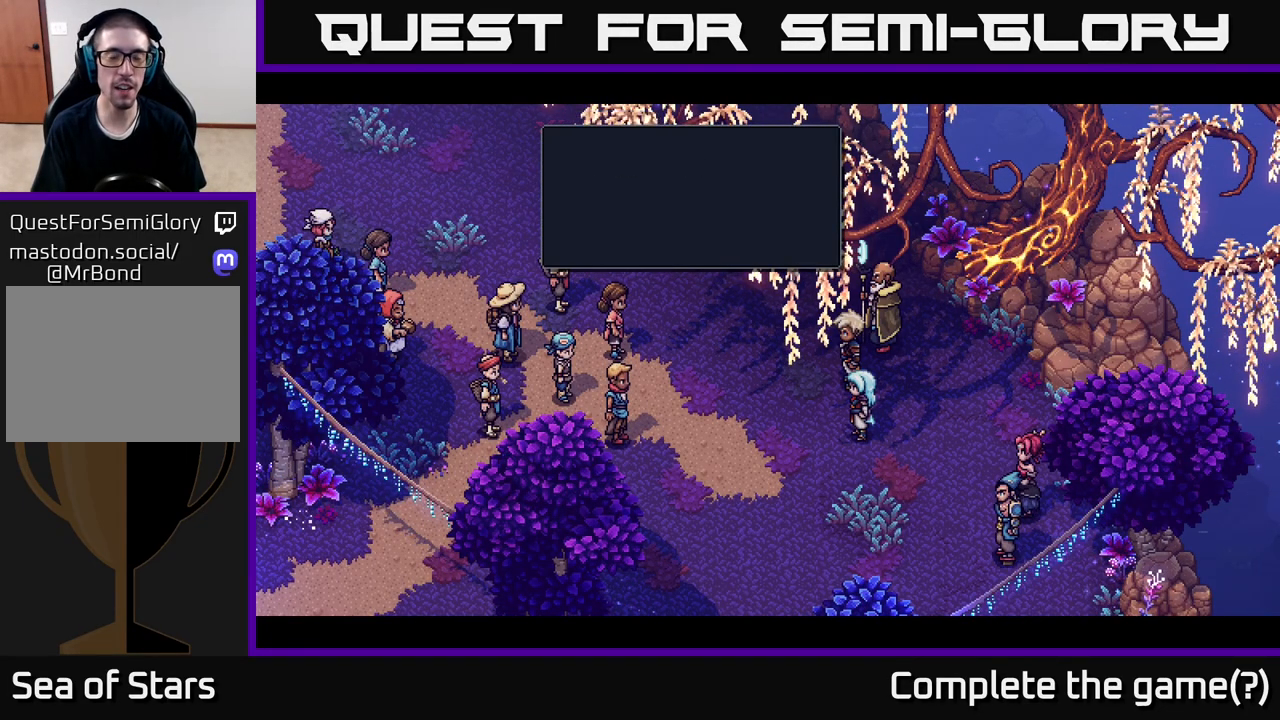
{"buttons": [], "left_stick": "center", "right_stick": "center", "events": [[150, "A", "up"]]}